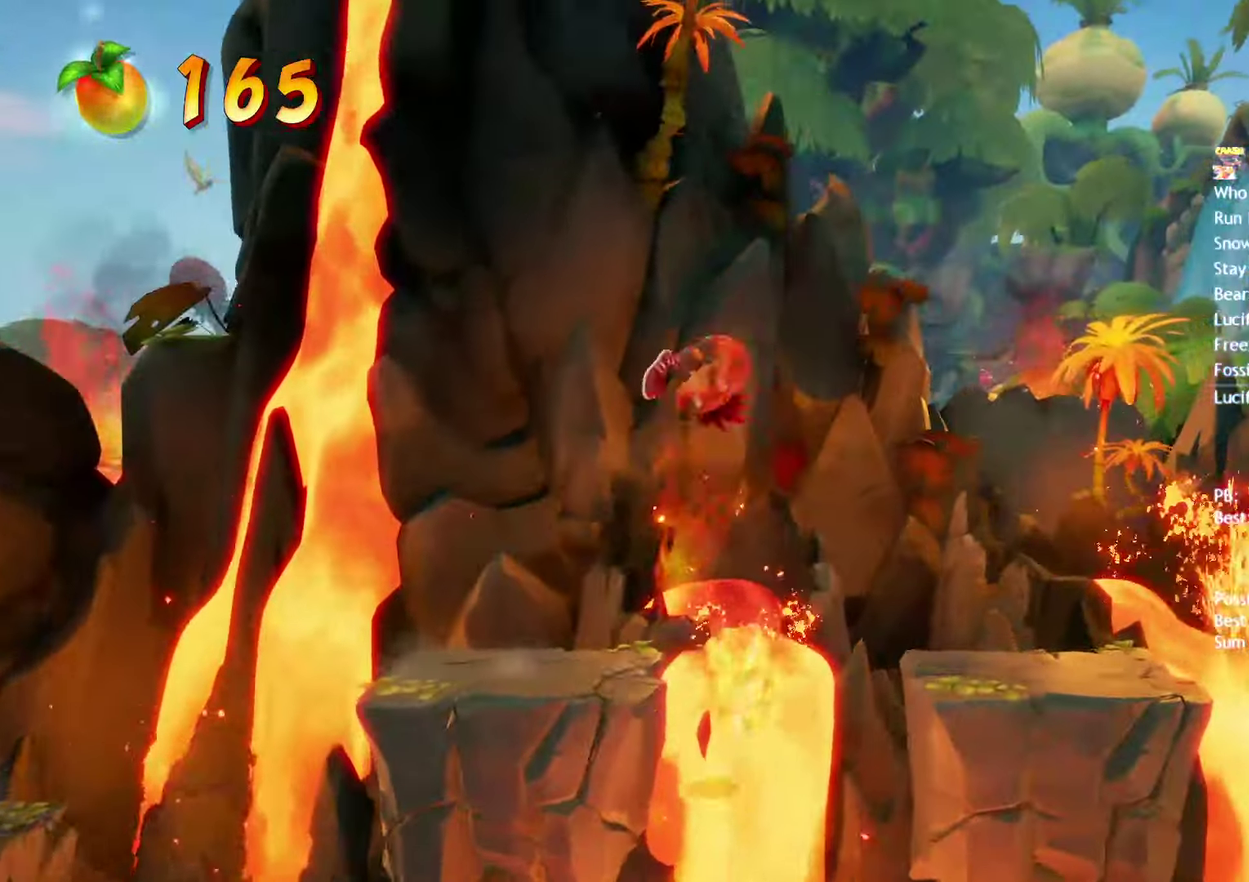
Gameplay with a controller (PlayStation layout); each line is a JSON object with the inputs held at the frame after it. "events" lists button and stick changes between this image and that frame as [ms after this image, input, new state], when the widget could be followed in between. Not read: L1 L2 R1 R2.
{"buttons": [], "left_stick": "right", "right_stick": "center", "events": []}
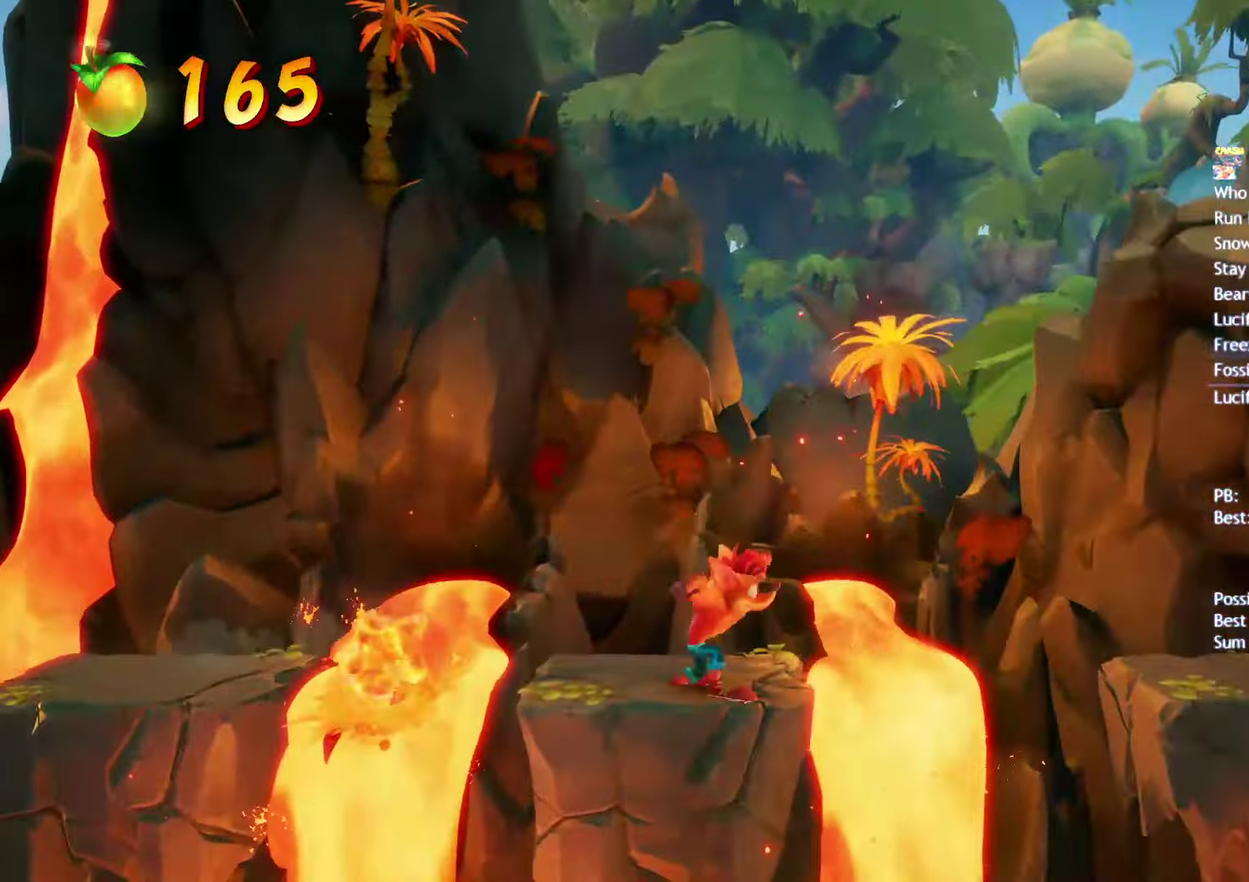
{"buttons": [], "left_stick": "right", "right_stick": "center", "events": [[150, "CIRCLE", "down"], [250, "CIRCLE", "up"], [400, "SQUARE", "down"], [483, "SQUARE", "up"]]}
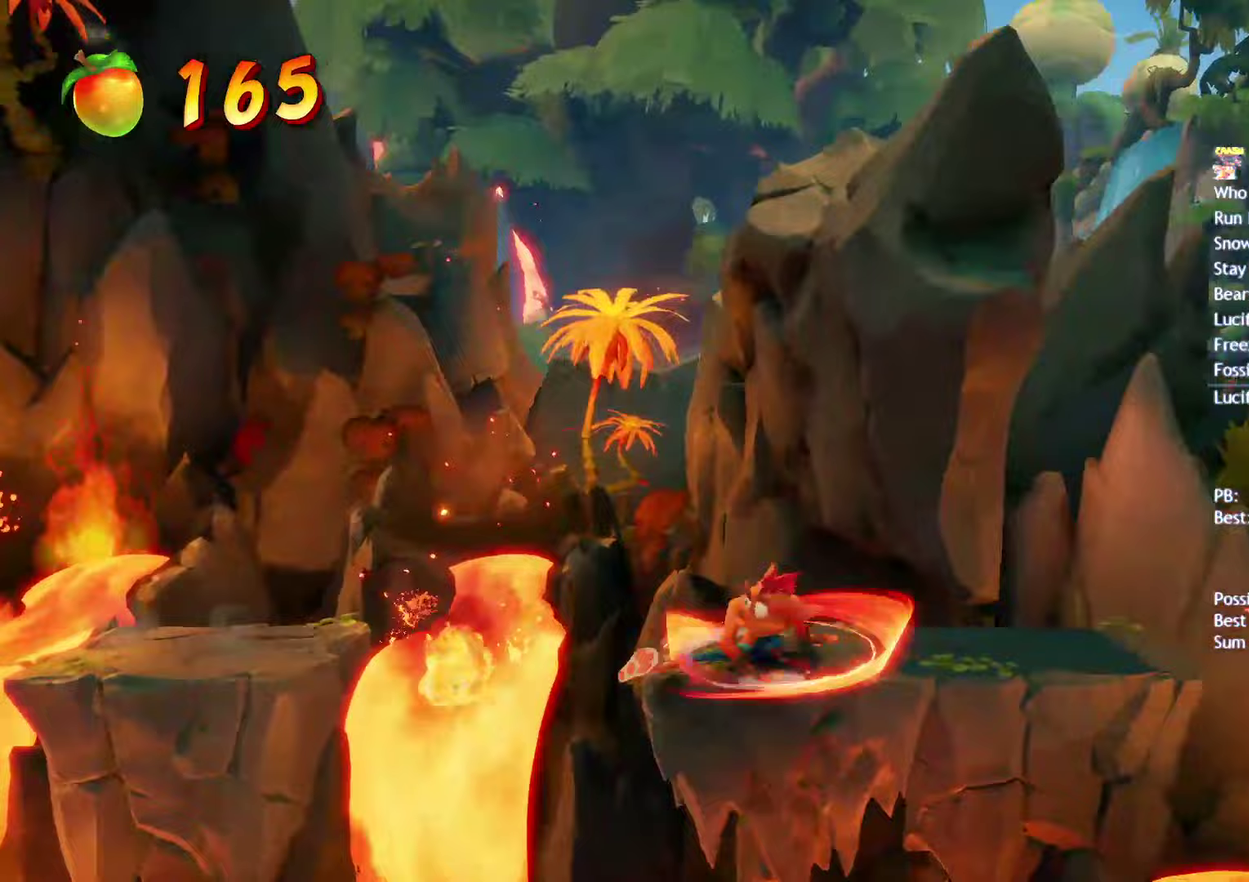
{"buttons": [], "left_stick": "right", "right_stick": "center", "events": [[83, "CIRCLE", "down"], [200, "CIRCLE", "up"], [300, "SQUARE", "down"], [333, "CROSS", "down"], [383, "SQUARE", "up"], [483, "CROSS", "up"]]}
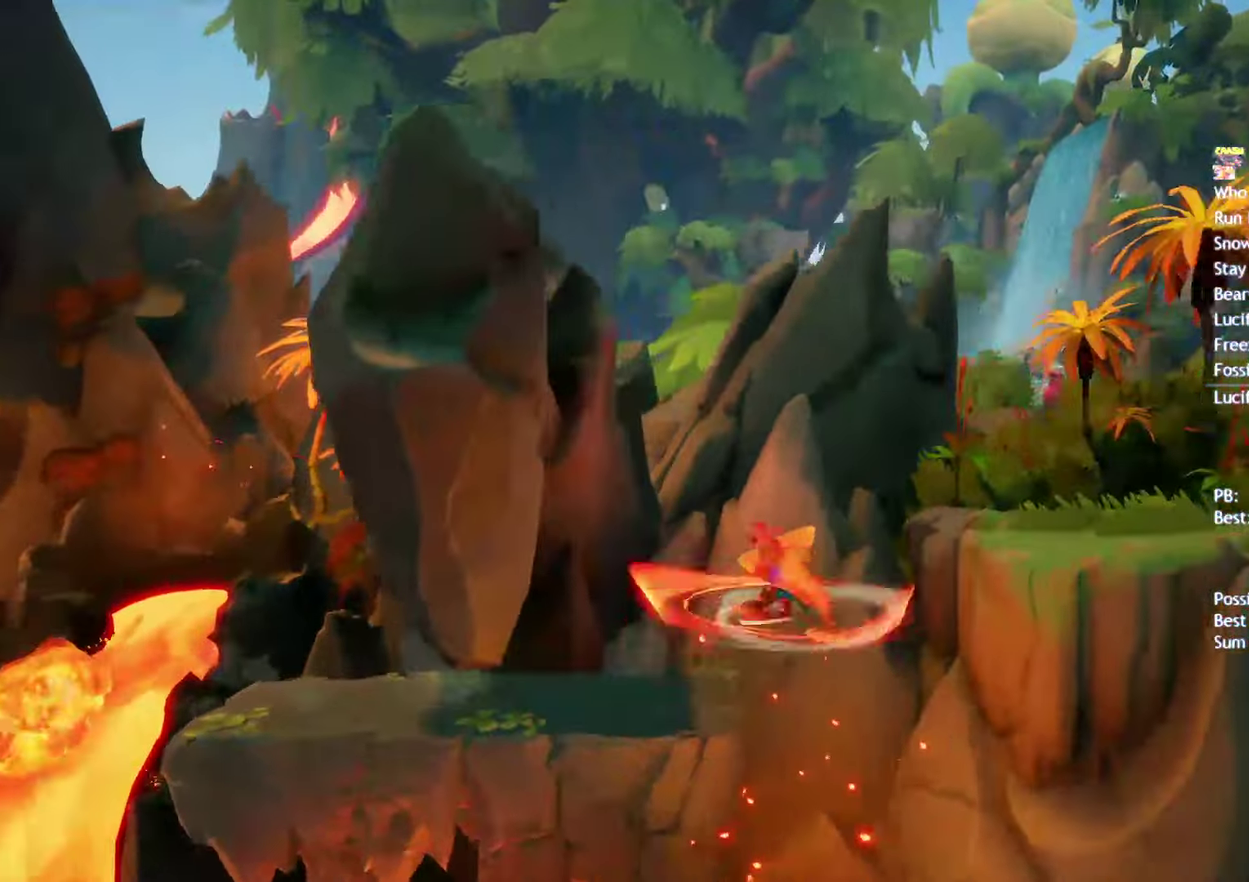
{"buttons": [], "left_stick": "right", "right_stick": "center", "events": [[333, "CIRCLE", "down"], [433, "CIRCLE", "up"]]}
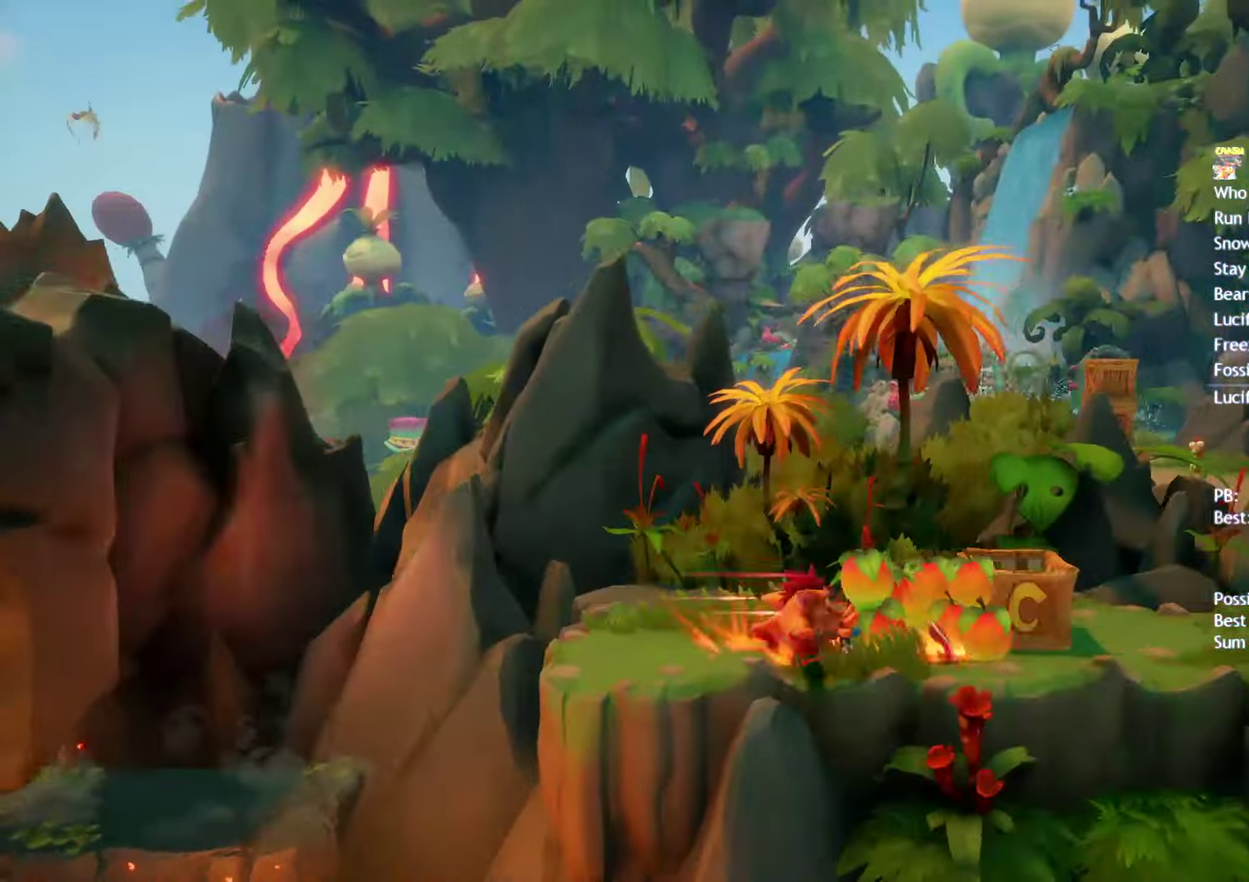
{"buttons": [], "left_stick": "up-right", "right_stick": "center", "events": [[17, "SQUARE", "down"], [67, "left_stick", "up-right"], [100, "SQUARE", "up"], [217, "CIRCLE", "down"], [283, "CIRCLE", "up"], [400, "SQUARE", "down"], [483, "SQUARE", "up"]]}
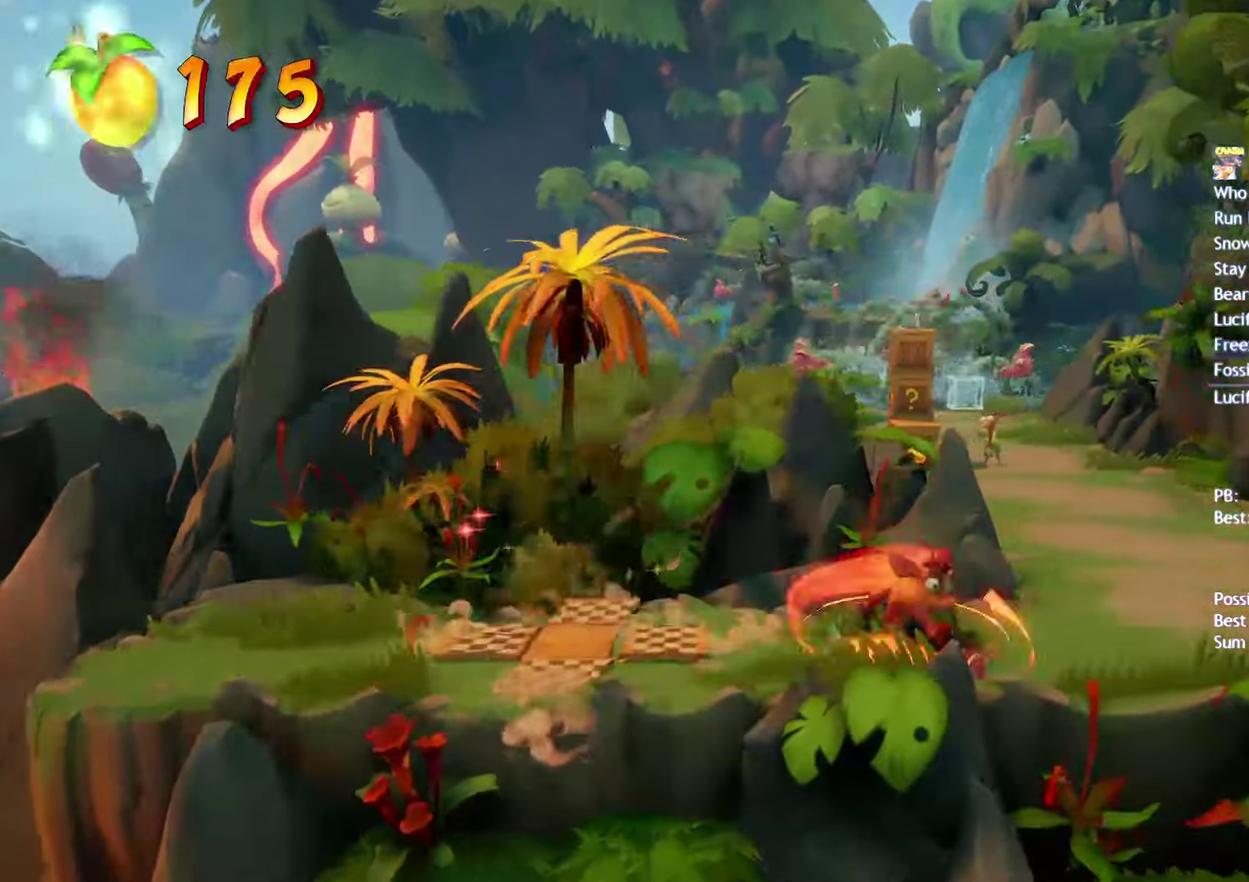
{"buttons": ["CIRCLE"], "left_stick": "up-right", "right_stick": "center", "events": [[83, "CIRCLE", "down"], [150, "CIRCLE", "up"], [267, "SQUARE", "down"], [350, "SQUARE", "up"], [500, "CIRCLE", "down"]]}
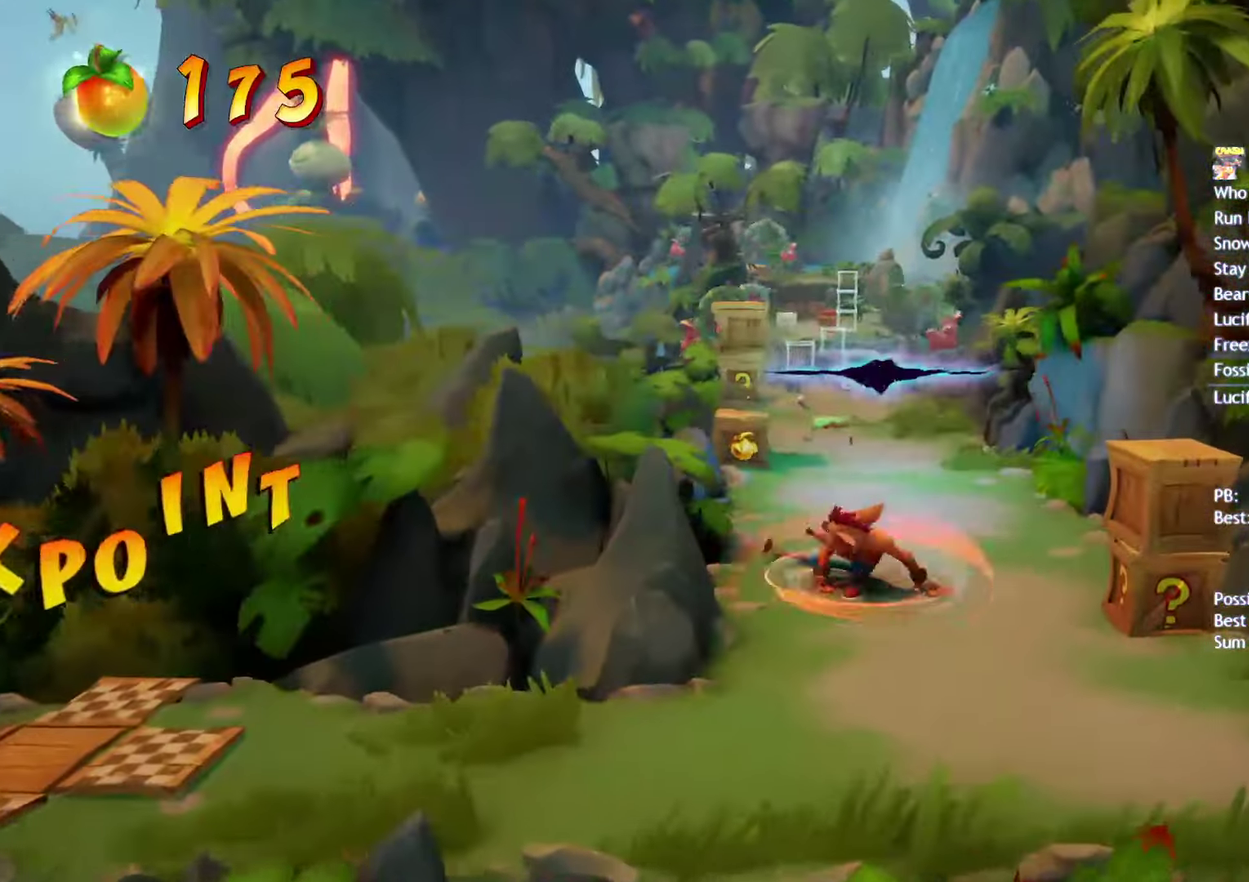
{"buttons": [], "left_stick": "up", "right_stick": "center", "events": [[67, "CIRCLE", "up"], [167, "SQUARE", "down"], [183, "left_stick", "up"], [317, "SQUARE", "up"], [417, "CIRCLE", "down"], [500, "CIRCLE", "up"]]}
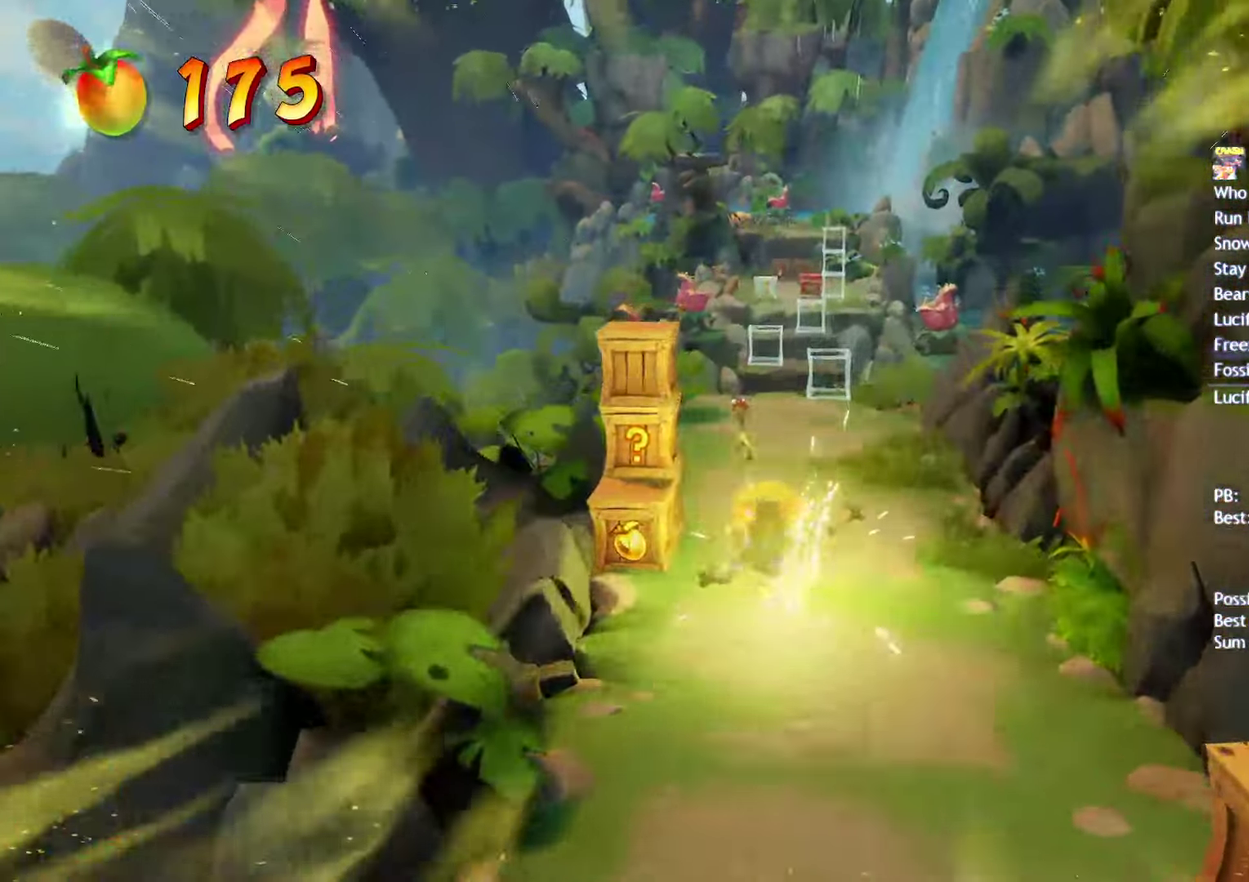
{"buttons": ["SQUARE"], "left_stick": "up", "right_stick": "center", "events": [[100, "SQUARE", "down"], [183, "SQUARE", "up"], [300, "CIRCLE", "down"], [367, "CIRCLE", "up"], [467, "SQUARE", "down"]]}
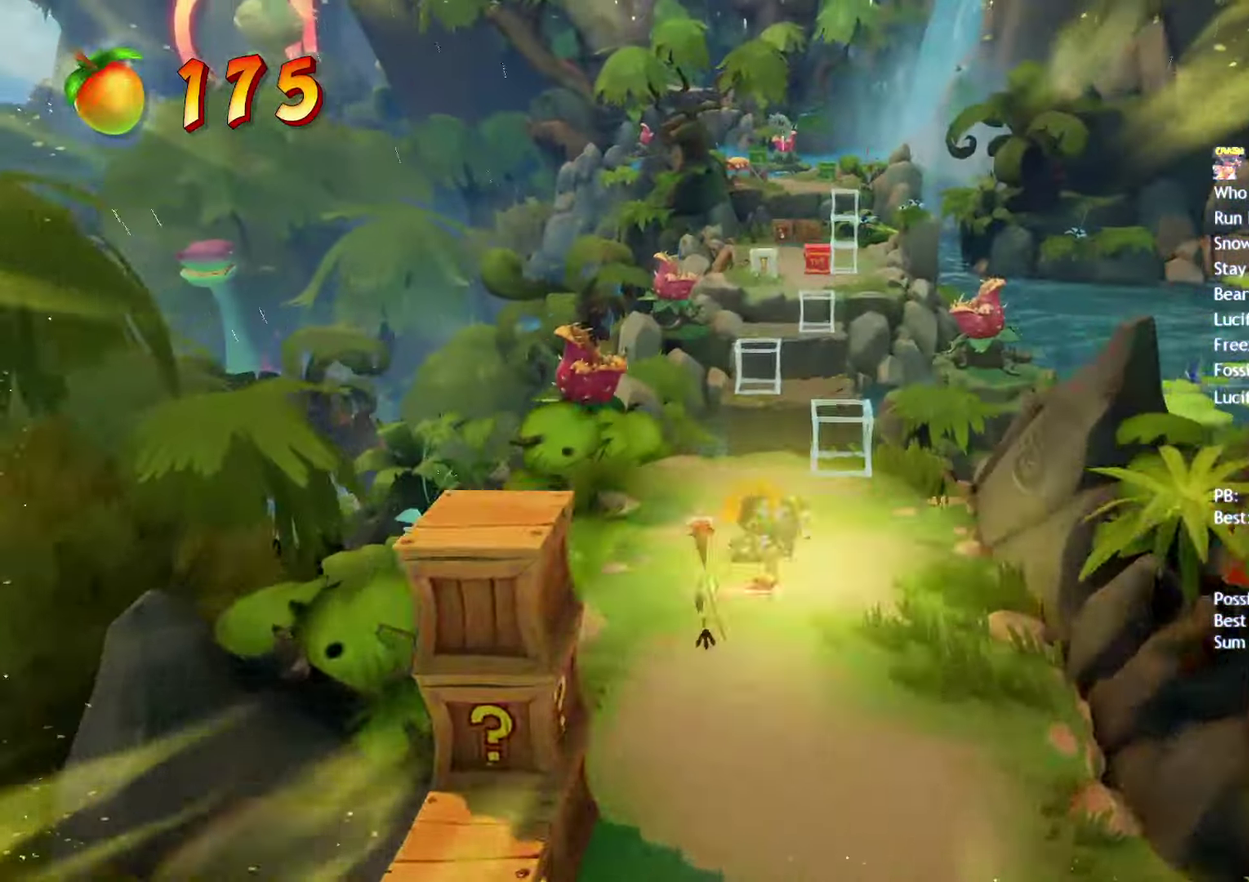
{"buttons": ["CIRCLE"], "left_stick": "up", "right_stick": "center", "events": [[83, "SQUARE", "up"], [433, "CIRCLE", "down"]]}
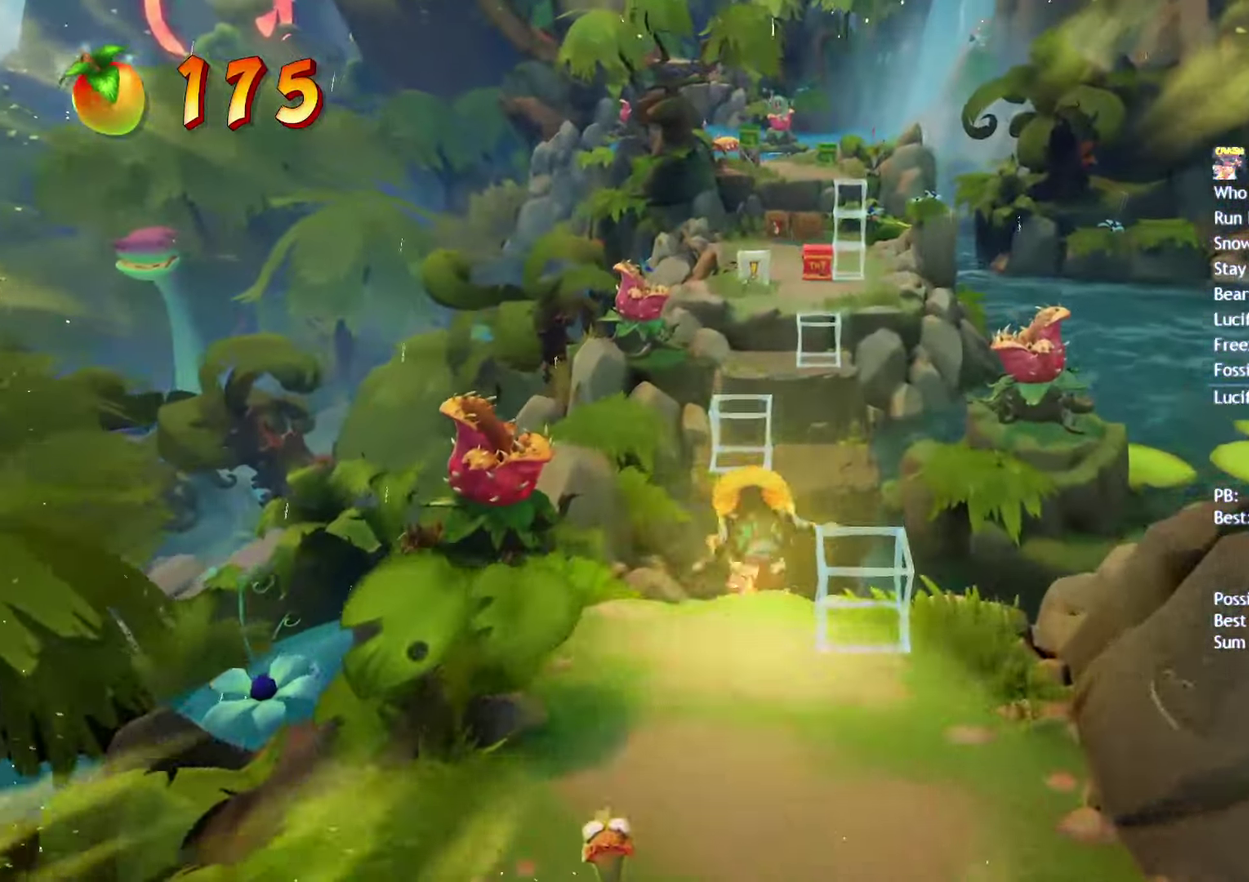
{"buttons": [], "left_stick": "up", "right_stick": "center", "events": [[17, "CIRCLE", "up"], [133, "SQUARE", "down"], [217, "SQUARE", "up"], [350, "CIRCLE", "down"], [450, "CIRCLE", "up"]]}
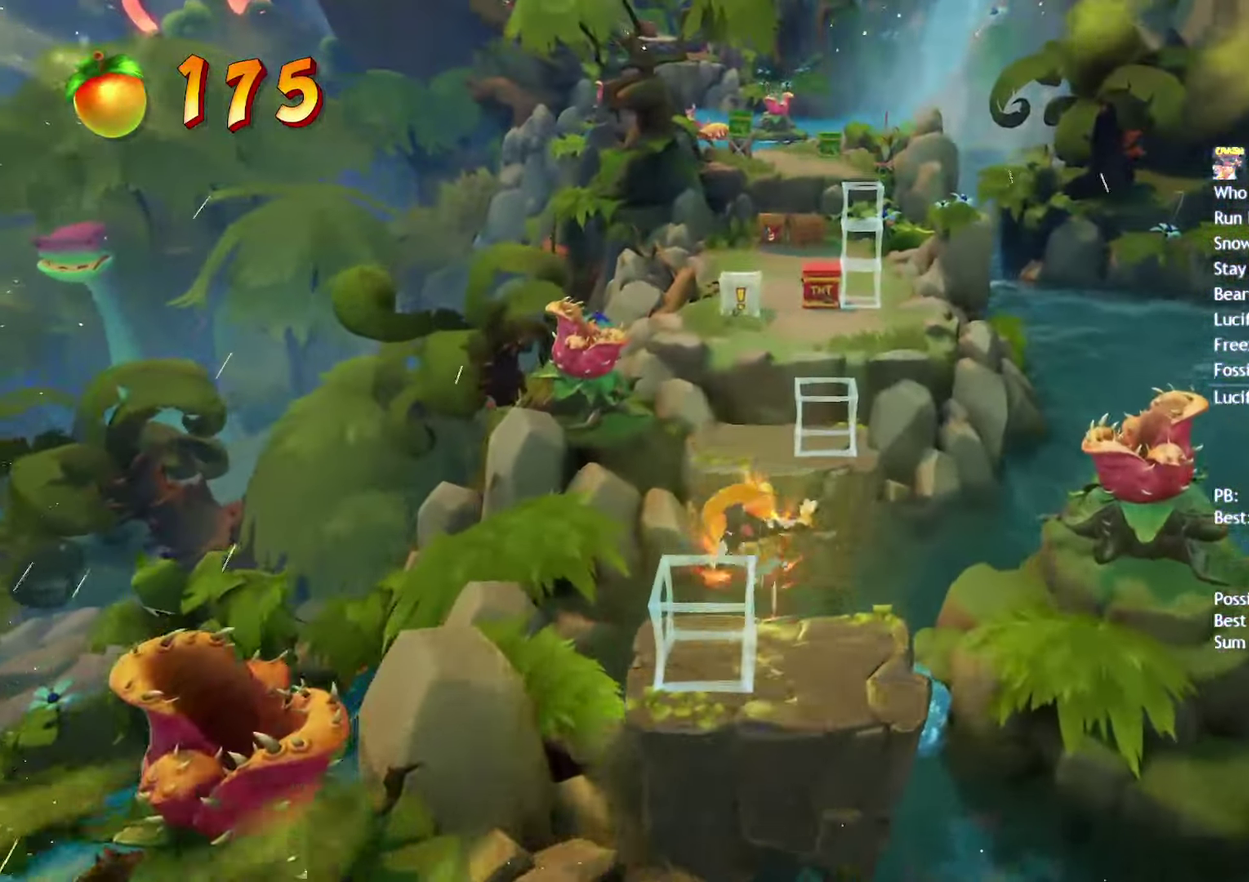
{"buttons": [], "left_stick": "up", "right_stick": "center", "events": [[33, "L3", "down"], [50, "SQUARE", "down"], [117, "CROSS", "down"], [150, "SQUARE", "up"], [217, "L3", "up"], [400, "CROSS", "up"]]}
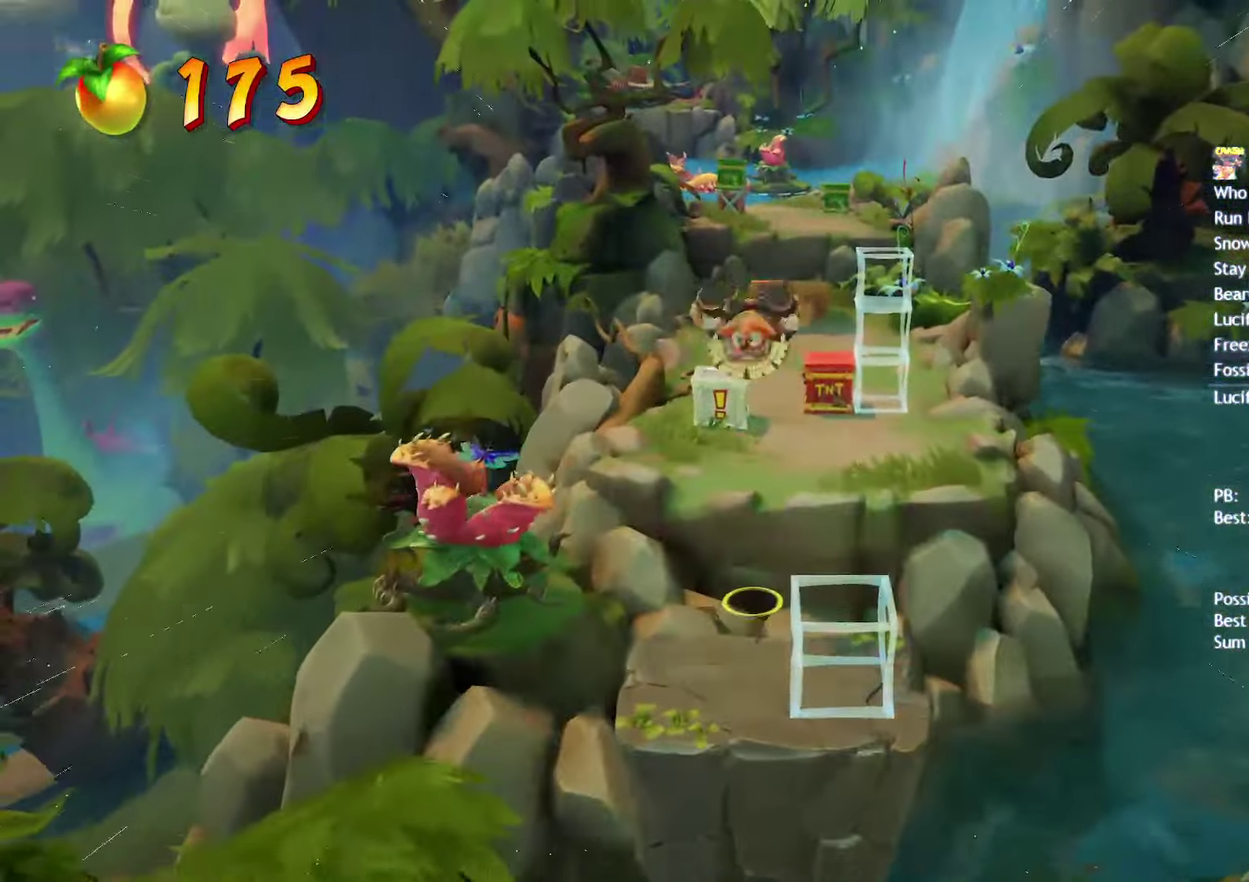
{"buttons": [], "left_stick": "up", "right_stick": "center", "events": []}
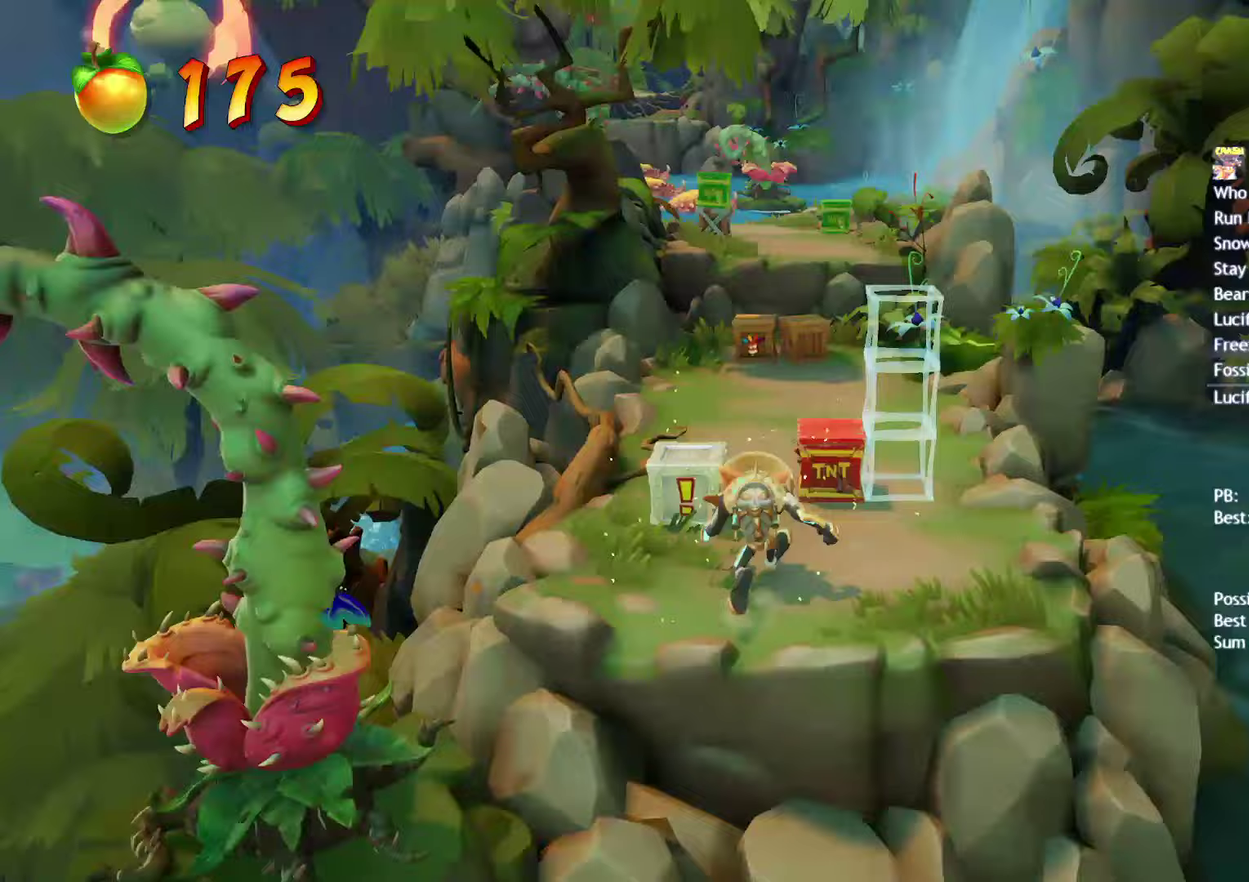
{"buttons": [], "left_stick": "up", "right_stick": "center", "events": [[367, "CIRCLE", "down"], [450, "CIRCLE", "up"]]}
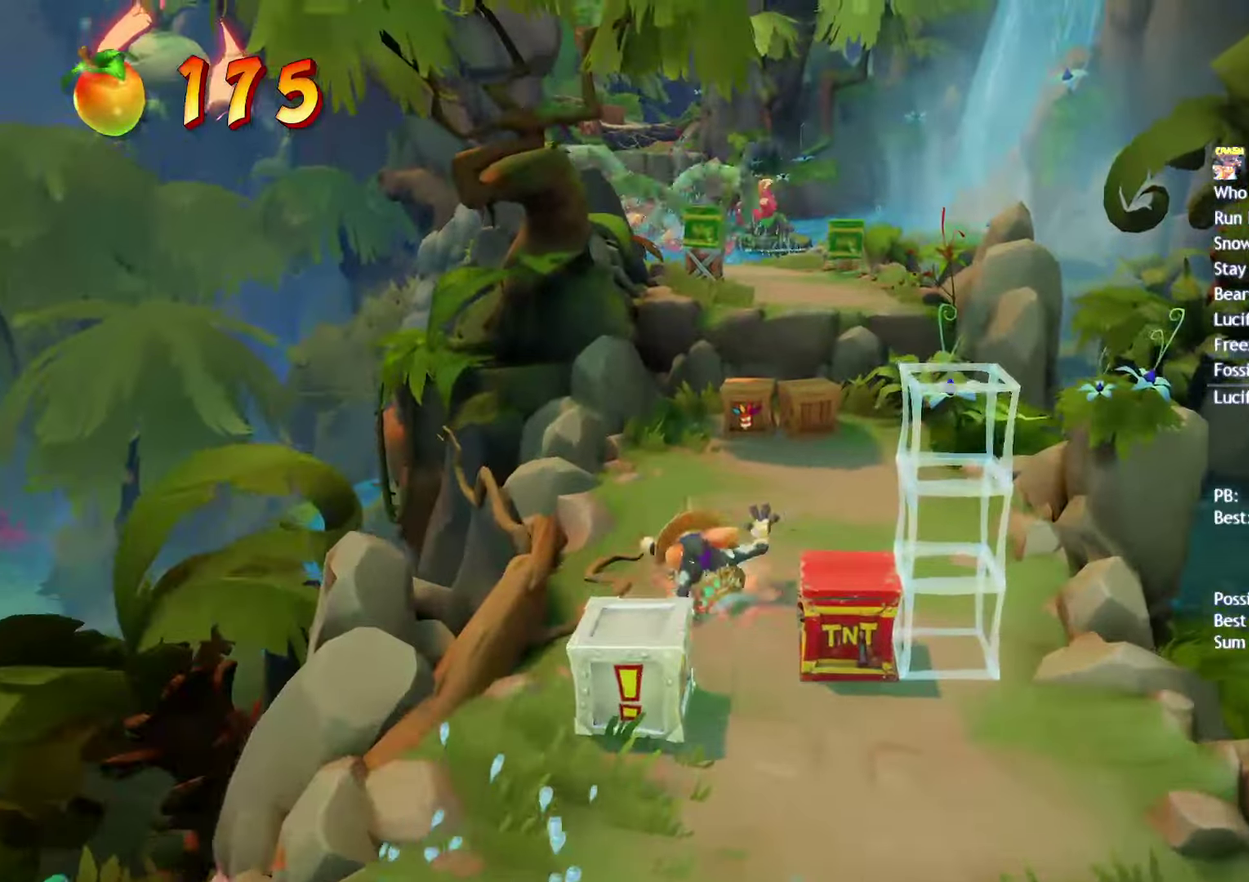
{"buttons": ["CROSS", "SQUARE"], "left_stick": "up-right", "right_stick": "center", "events": [[67, "SQUARE", "down"], [167, "SQUARE", "up"], [183, "left_stick", "up-right"], [283, "CIRCLE", "down"], [367, "CIRCLE", "up"], [467, "SQUARE", "down"], [500, "CROSS", "down"]]}
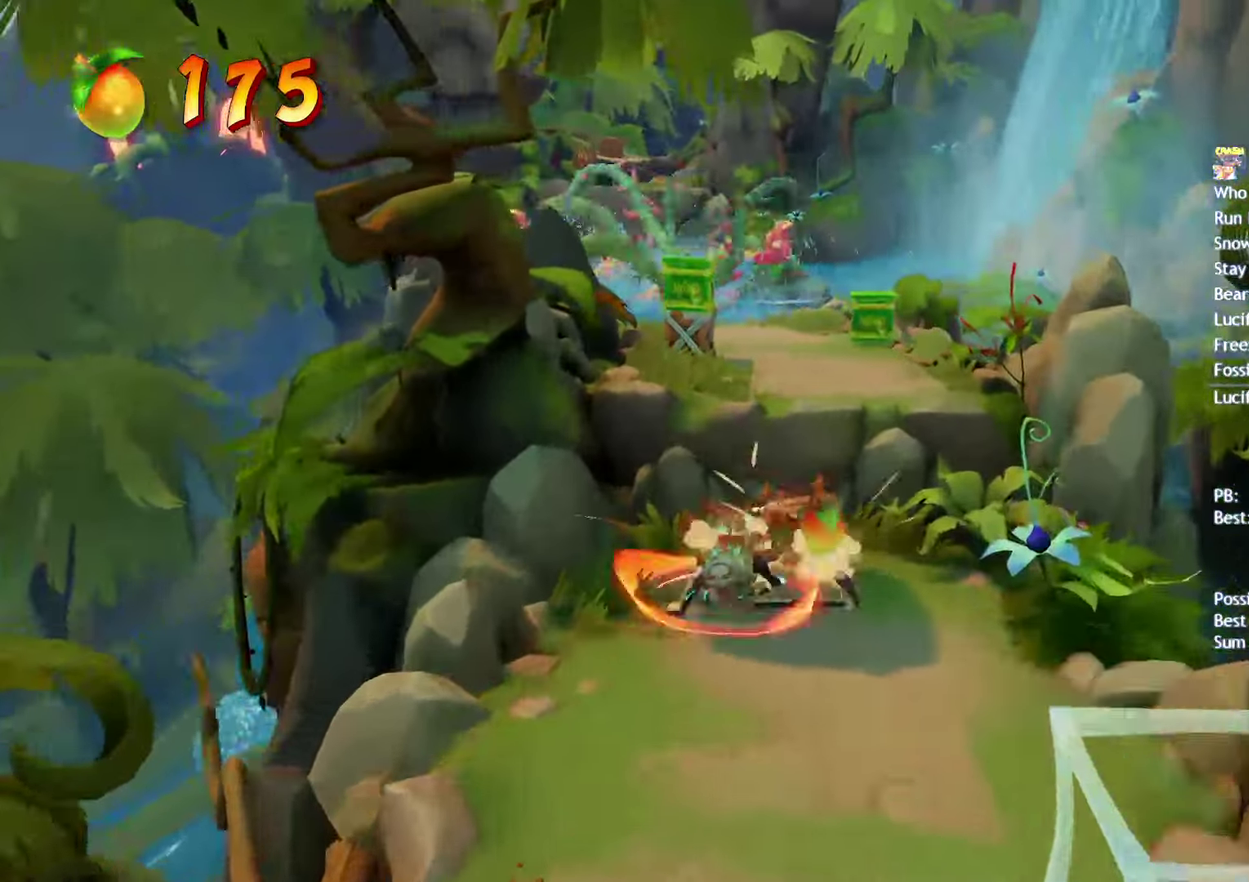
{"buttons": [], "left_stick": "up", "right_stick": "center", "events": [[33, "SQUARE", "up"], [167, "CROSS", "up"], [217, "left_stick", "up"]]}
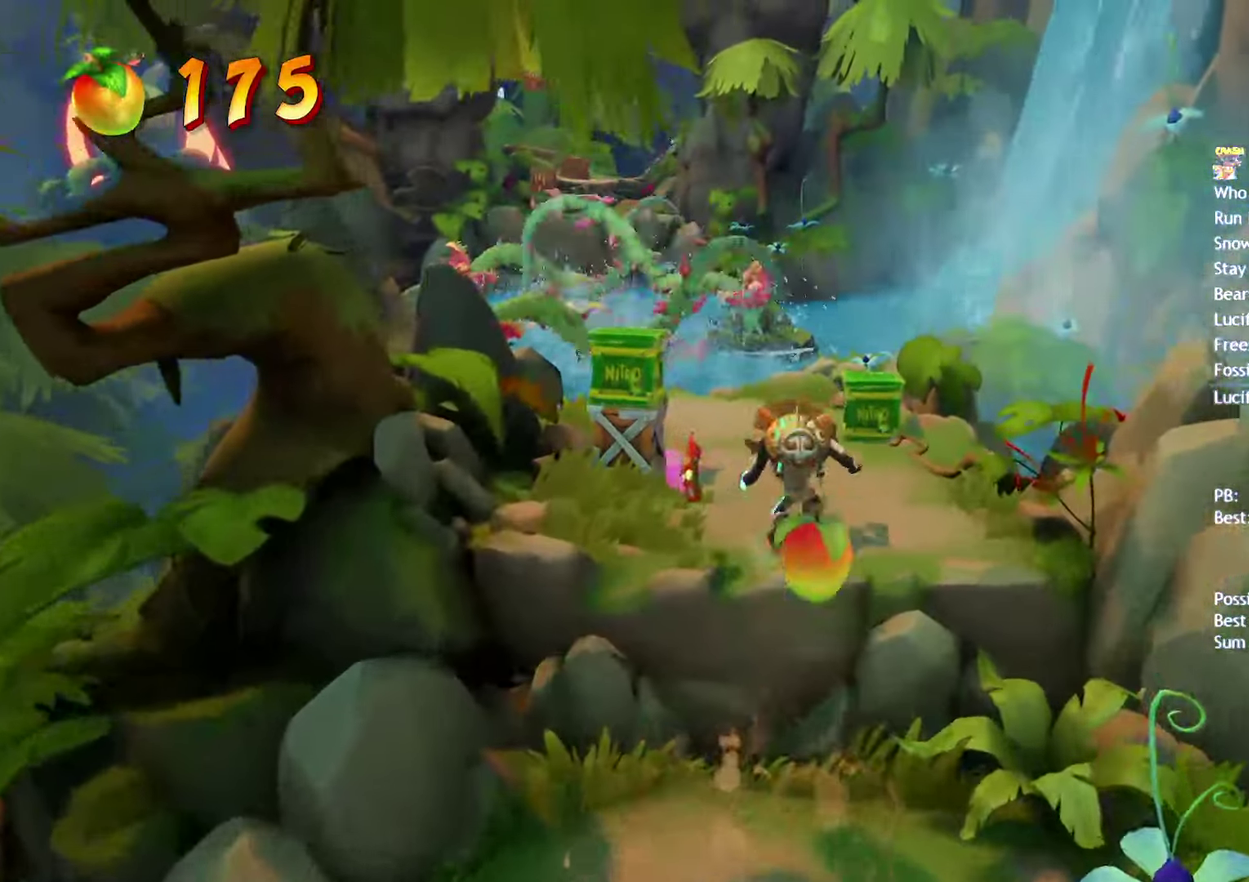
{"buttons": [], "left_stick": "up", "right_stick": "center", "events": [[183, "CIRCLE", "down"], [267, "CIRCLE", "up"], [367, "SQUARE", "down"], [467, "SQUARE", "up"]]}
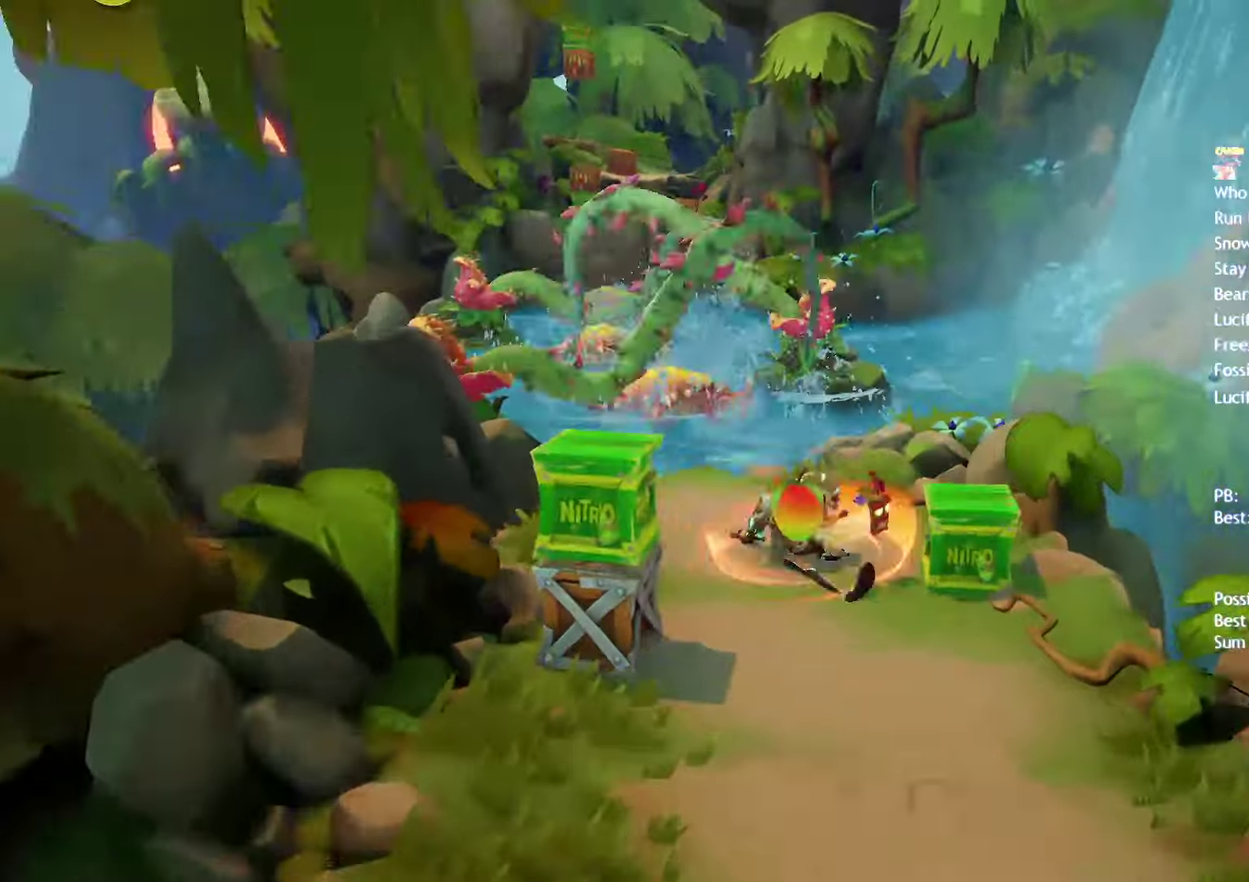
{"buttons": [], "left_stick": "up-left", "right_stick": "center", "events": [[67, "CIRCLE", "down"], [150, "CIRCLE", "up"], [250, "SQUARE", "down"], [283, "CROSS", "down"], [300, "SQUARE", "up"], [367, "CROSS", "up"], [483, "left_stick", "up-left"]]}
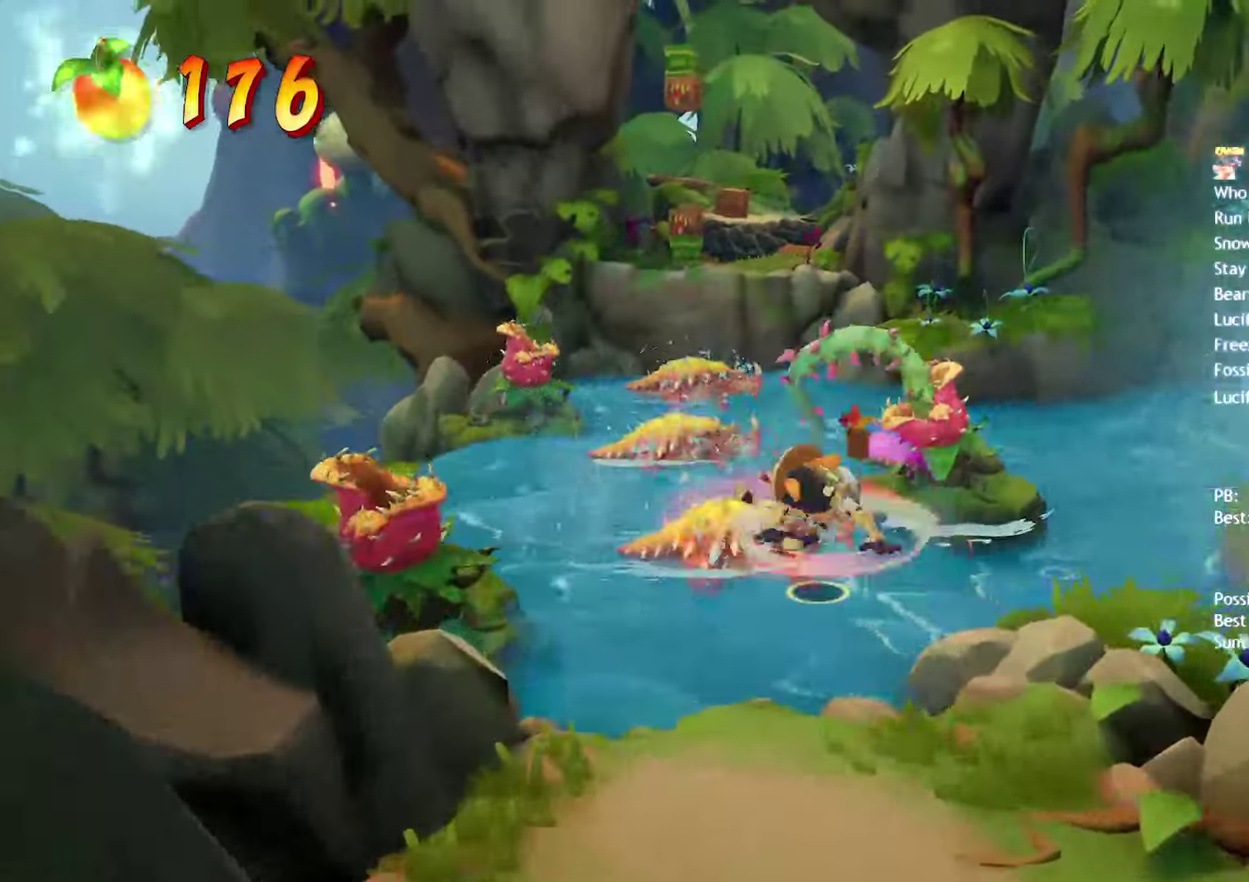
{"buttons": [], "left_stick": "up-left", "right_stick": "center", "events": []}
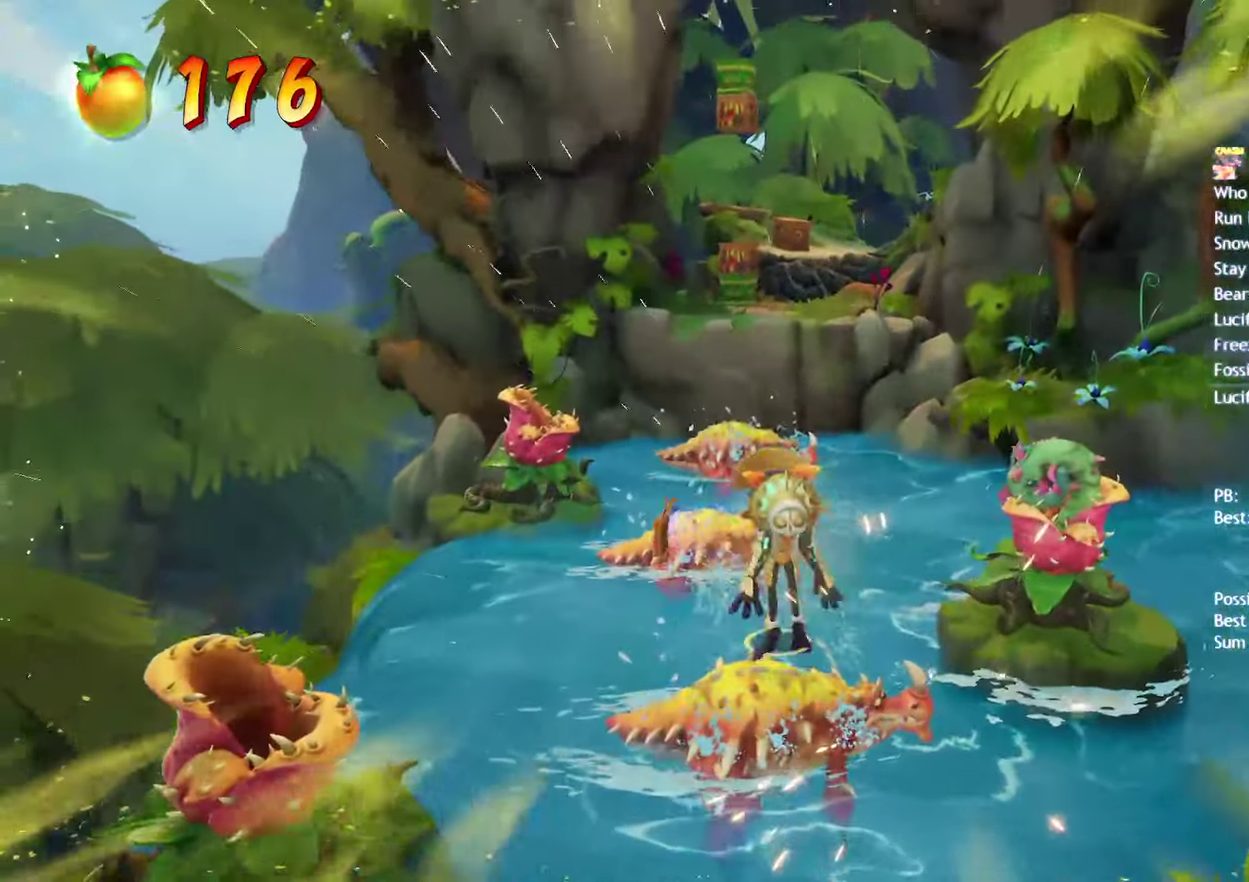
{"buttons": [], "left_stick": "up", "right_stick": "center", "events": [[17, "left_stick", "up"]]}
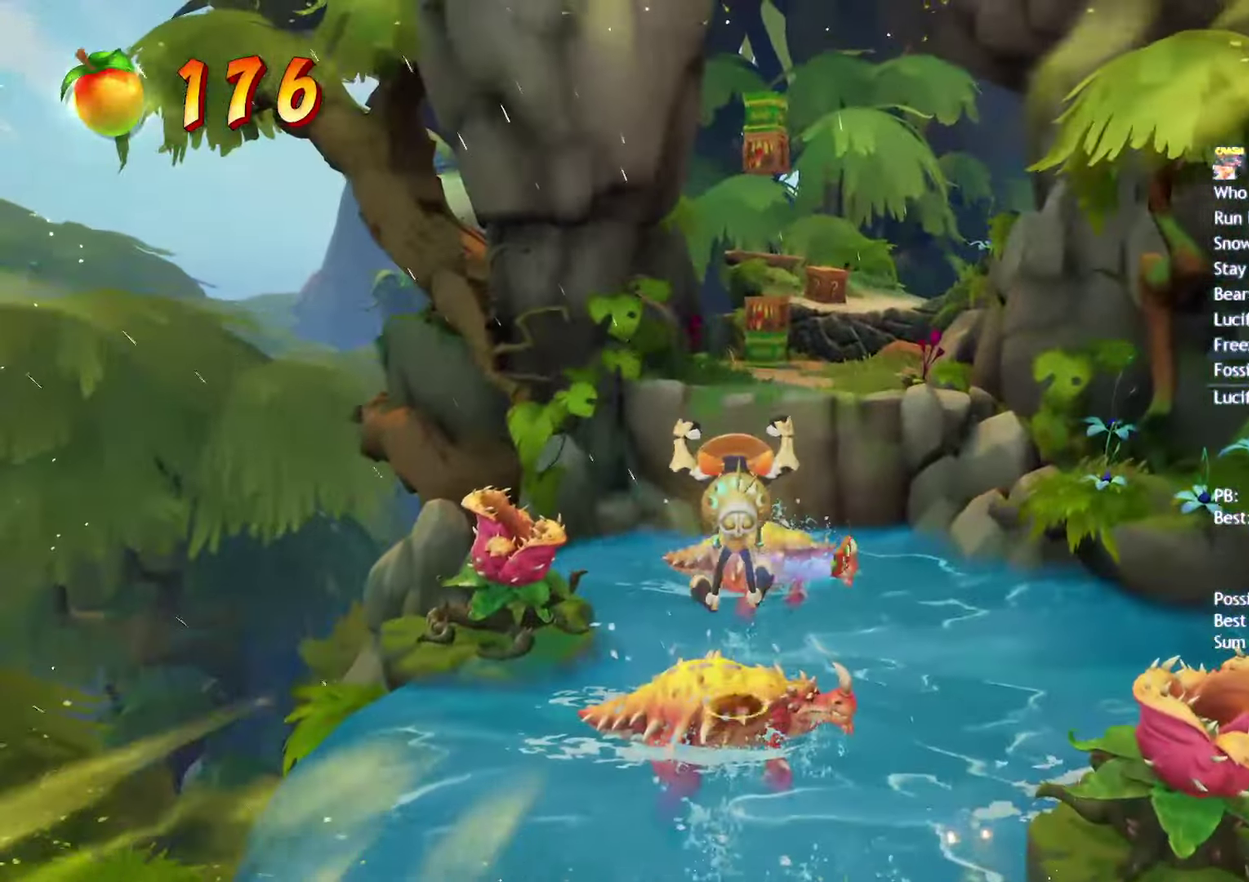
{"buttons": [], "left_stick": "up", "right_stick": "center", "events": []}
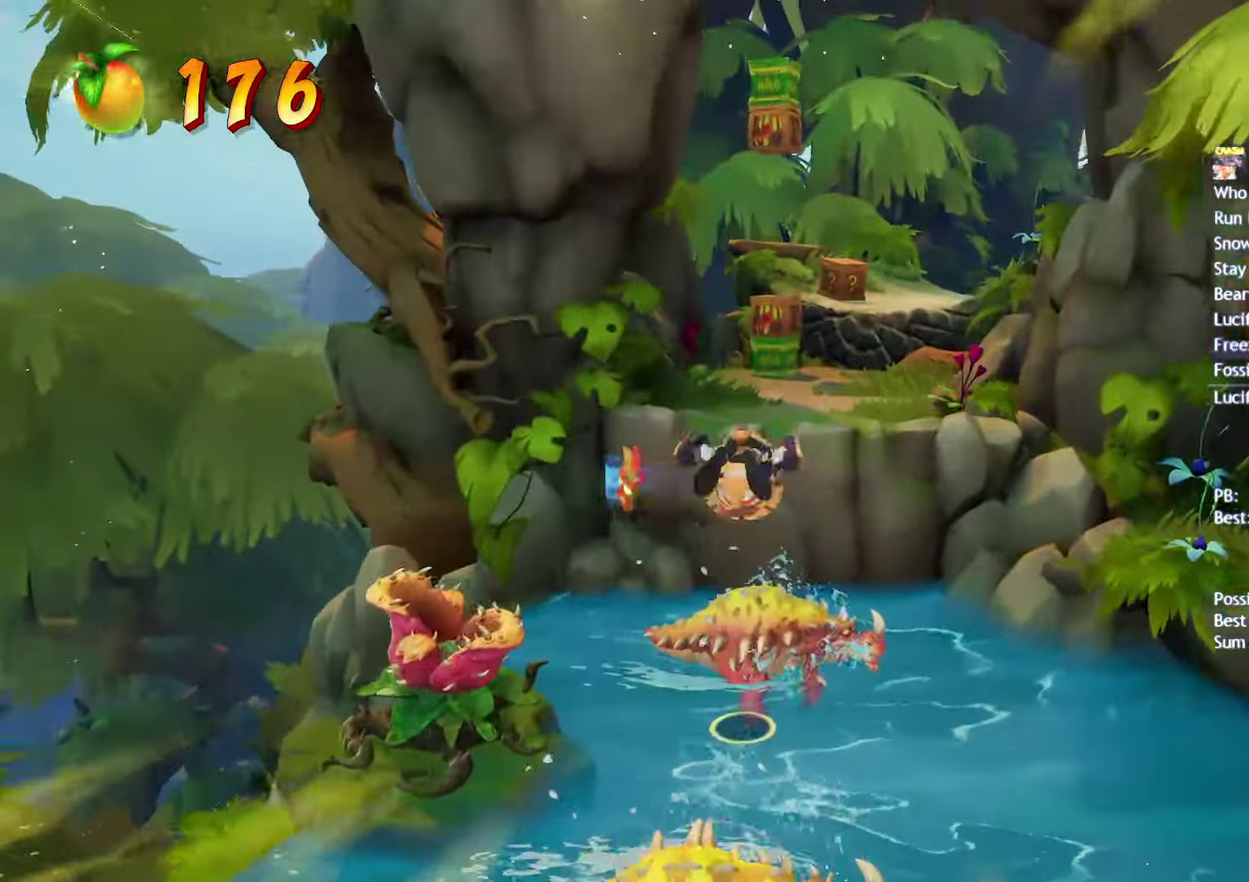
{"buttons": [], "left_stick": "up", "right_stick": "center"}
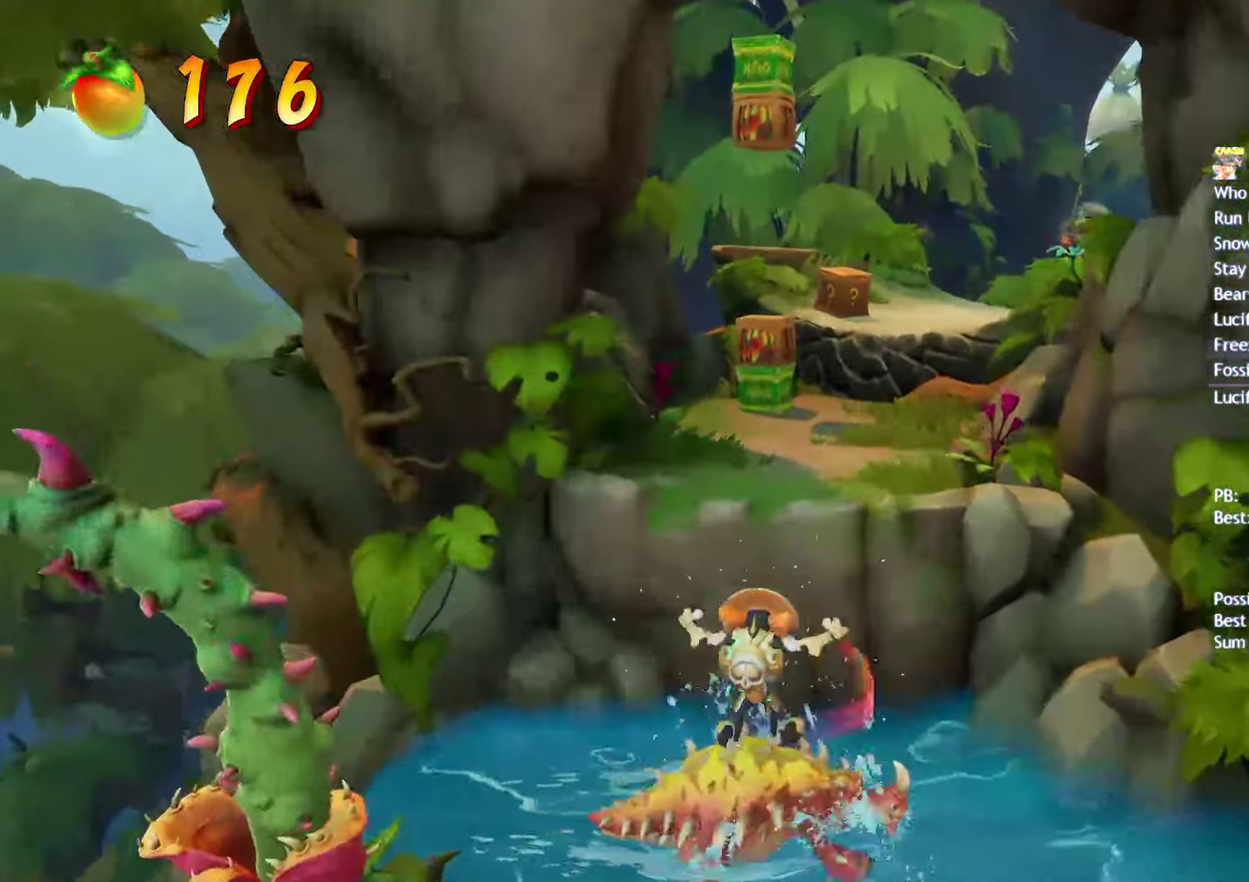
{"buttons": [], "left_stick": "up-right", "right_stick": "center"}
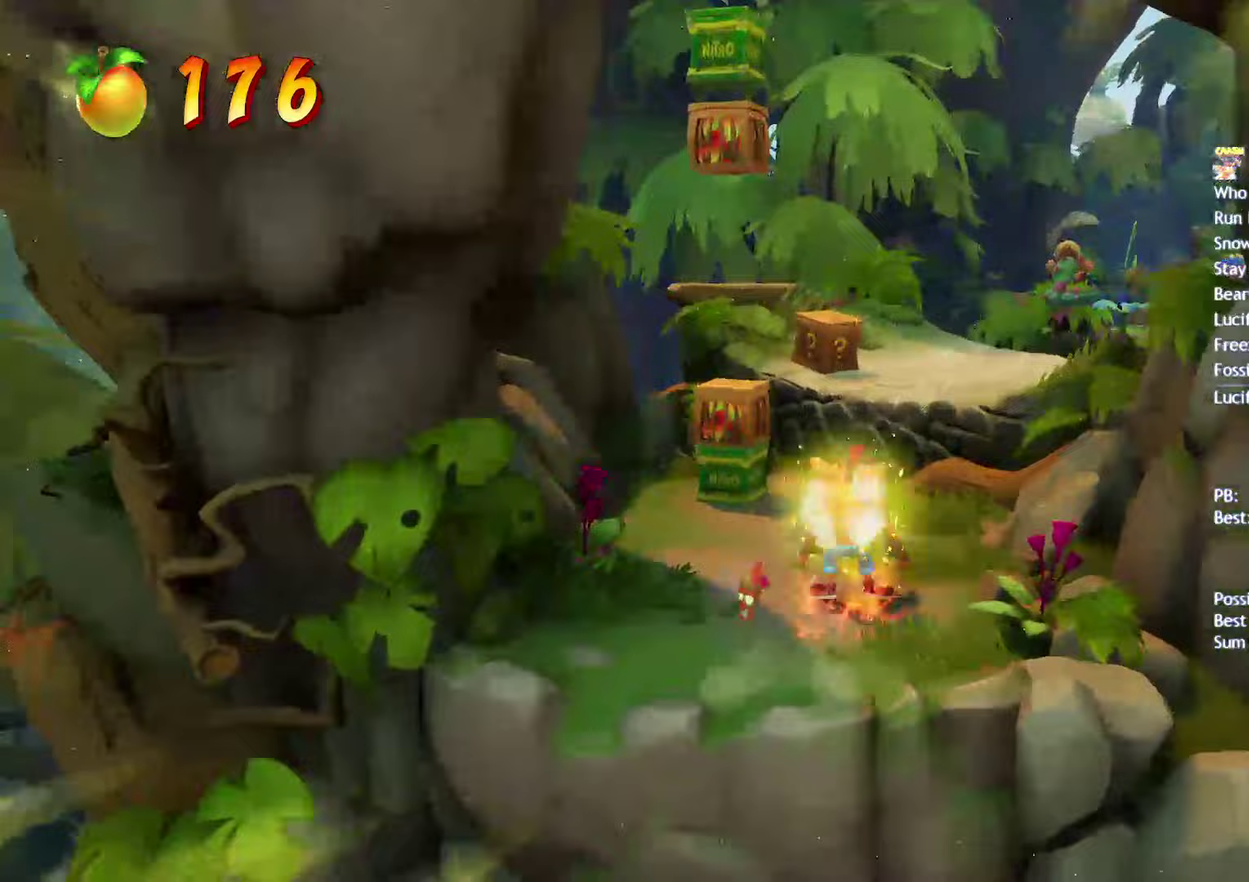
{"buttons": [], "left_stick": "up-right", "right_stick": "center", "events": [[83, "SQUARE", "down"], [133, "CROSS", "down"], [150, "SQUARE", "up"], [283, "CROSS", "up"]]}
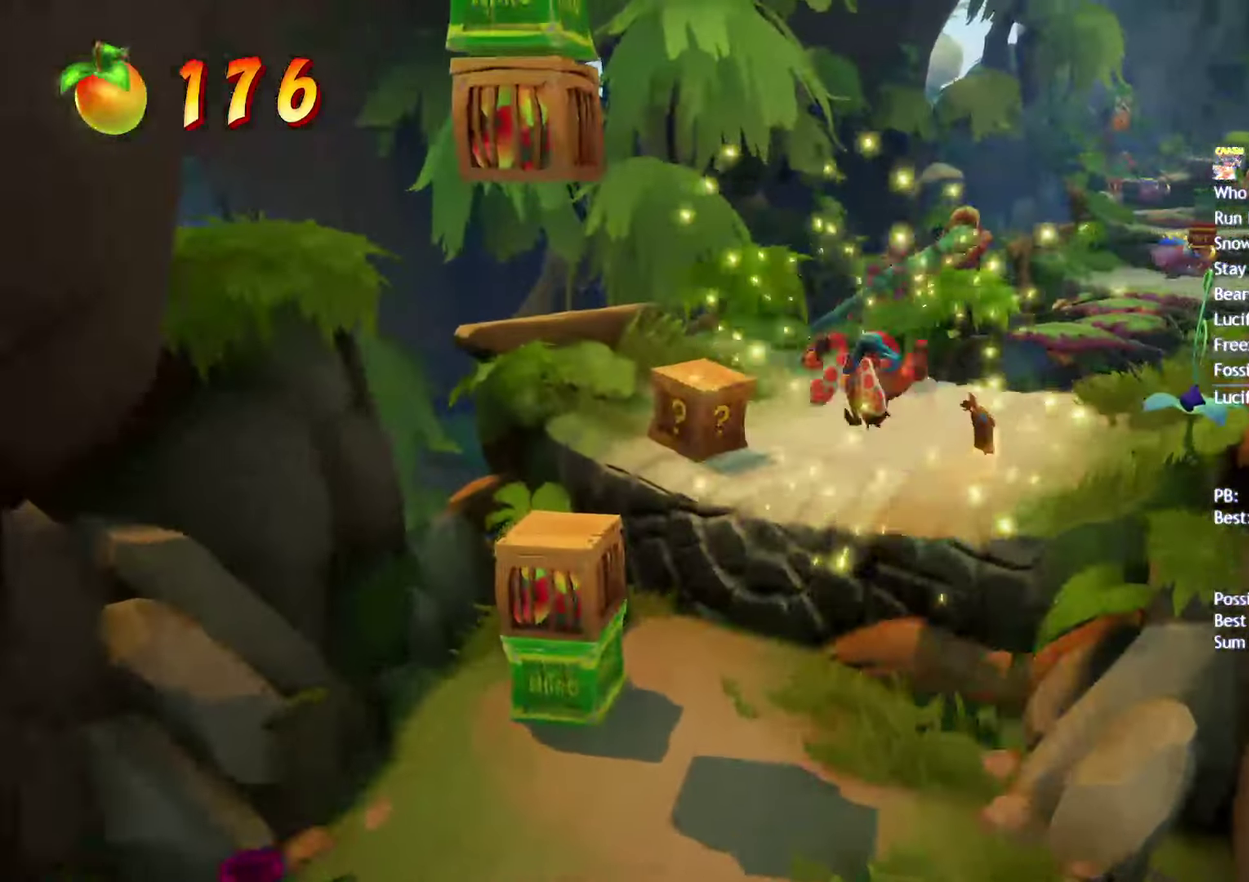
{"buttons": [], "left_stick": "up", "right_stick": "center", "events": [[100, "left_stick", "up"], [183, "CIRCLE", "down"], [250, "CIRCLE", "up"], [367, "SQUARE", "down"], [450, "SQUARE", "up"]]}
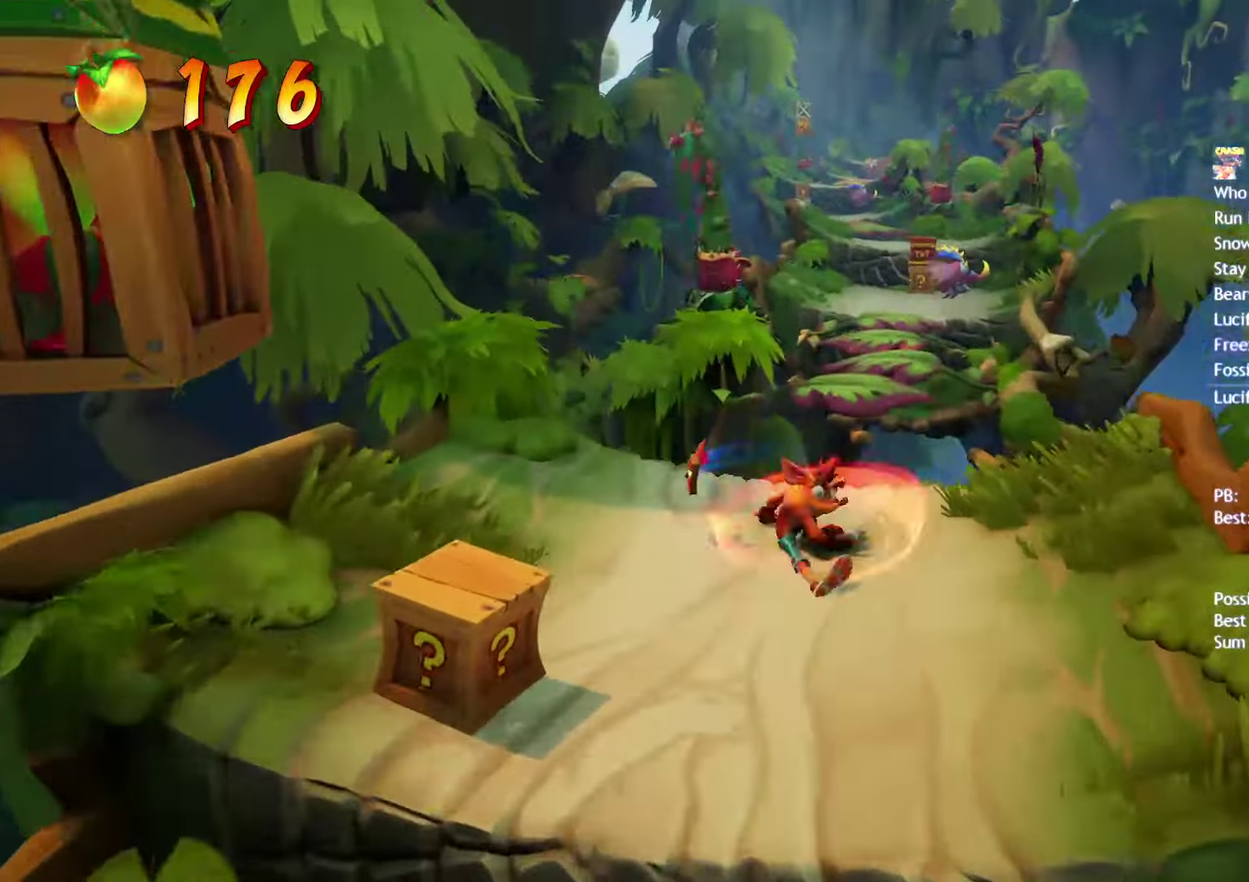
{"buttons": [], "left_stick": "up", "right_stick": "center", "events": [[50, "CIRCLE", "down"], [150, "CIRCLE", "up"], [217, "SQUARE", "down"], [283, "SQUARE", "up"]]}
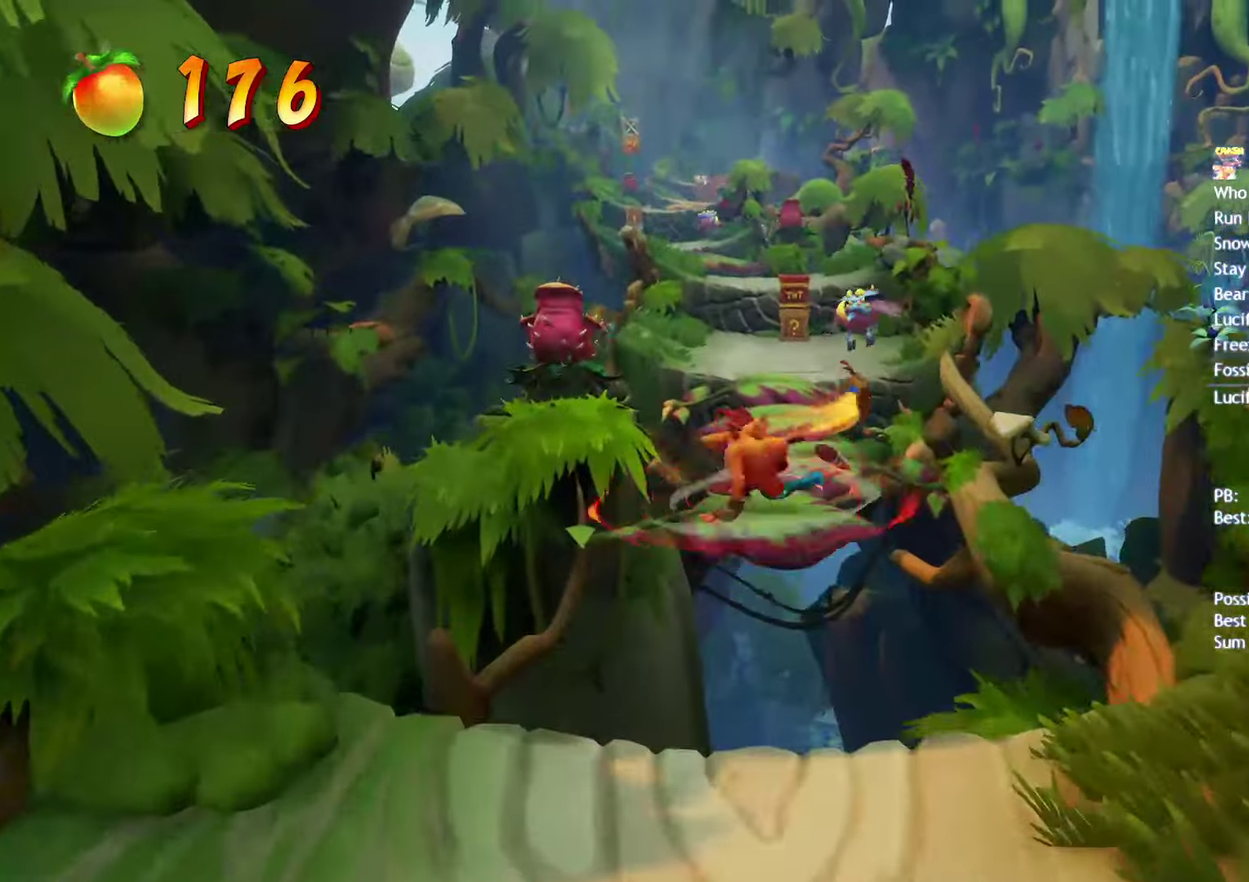
{"buttons": ["CROSS"], "left_stick": "up", "right_stick": "center", "events": [[283, "CIRCLE", "down"], [350, "CIRCLE", "up"], [417, "SQUARE", "down"], [450, "CROSS", "down"], [483, "SQUARE", "up"]]}
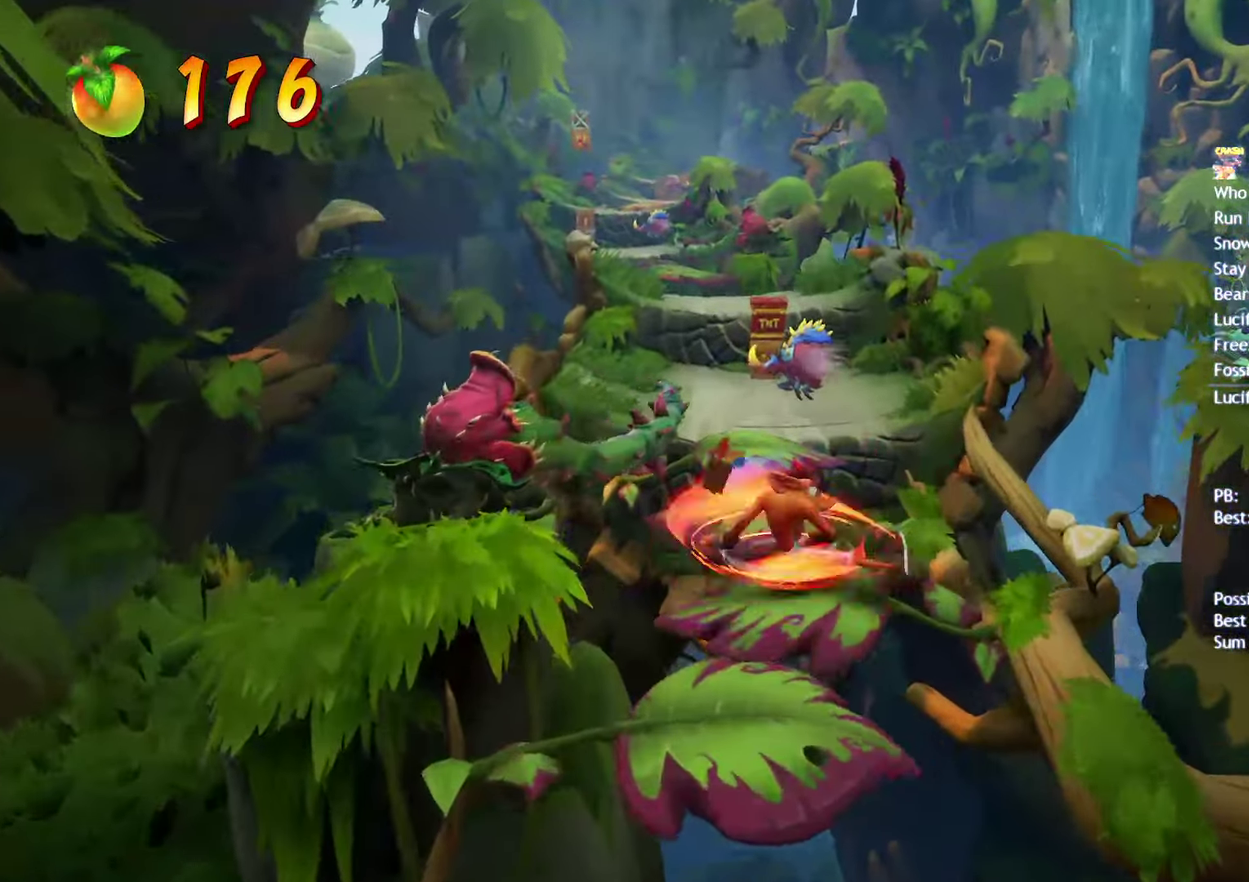
{"buttons": [], "left_stick": "up-left", "right_stick": "center", "events": [[33, "CROSS", "up"], [367, "SQUARE", "down"], [417, "left_stick", "up-left"], [483, "SQUARE", "up"]]}
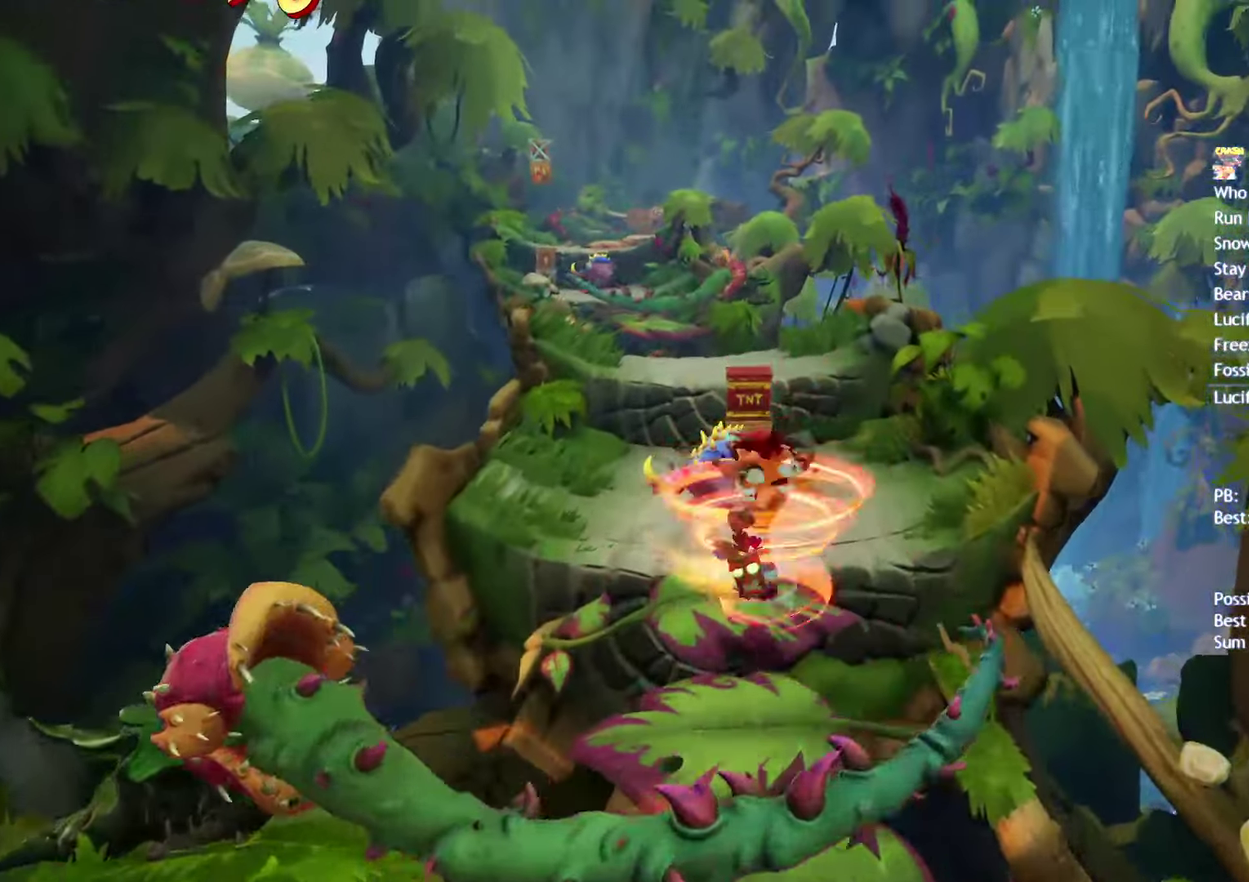
{"buttons": ["CIRCLE"], "left_stick": "up", "right_stick": "center", "events": [[117, "CIRCLE", "down"], [183, "CIRCLE", "up"], [283, "SQUARE", "down"], [383, "SQUARE", "up"], [383, "left_stick", "up"], [483, "CIRCLE", "down"]]}
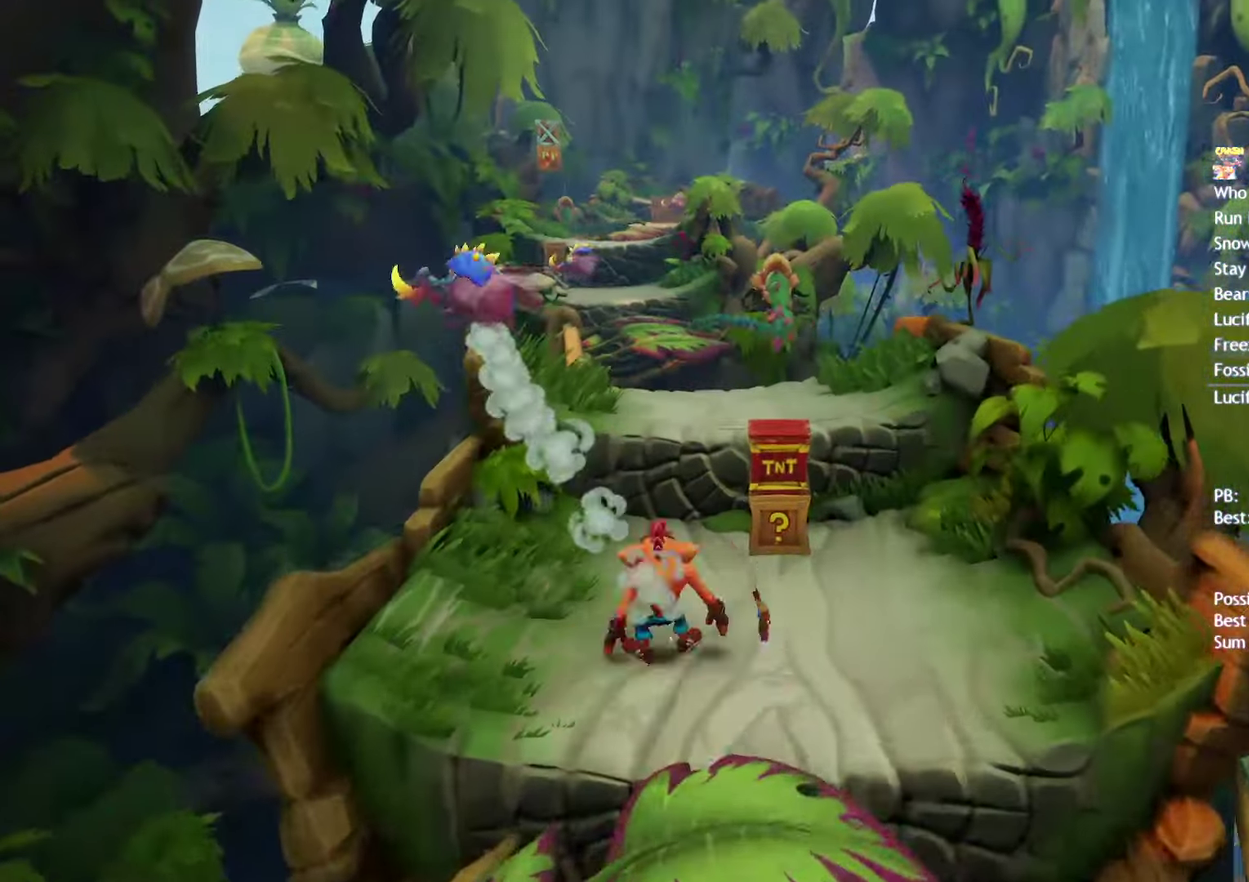
{"buttons": [], "left_stick": "up", "right_stick": "center", "events": [[67, "CIRCLE", "up"], [150, "SQUARE", "down"], [183, "CROSS", "down"], [200, "SQUARE", "up"], [283, "CROSS", "up"]]}
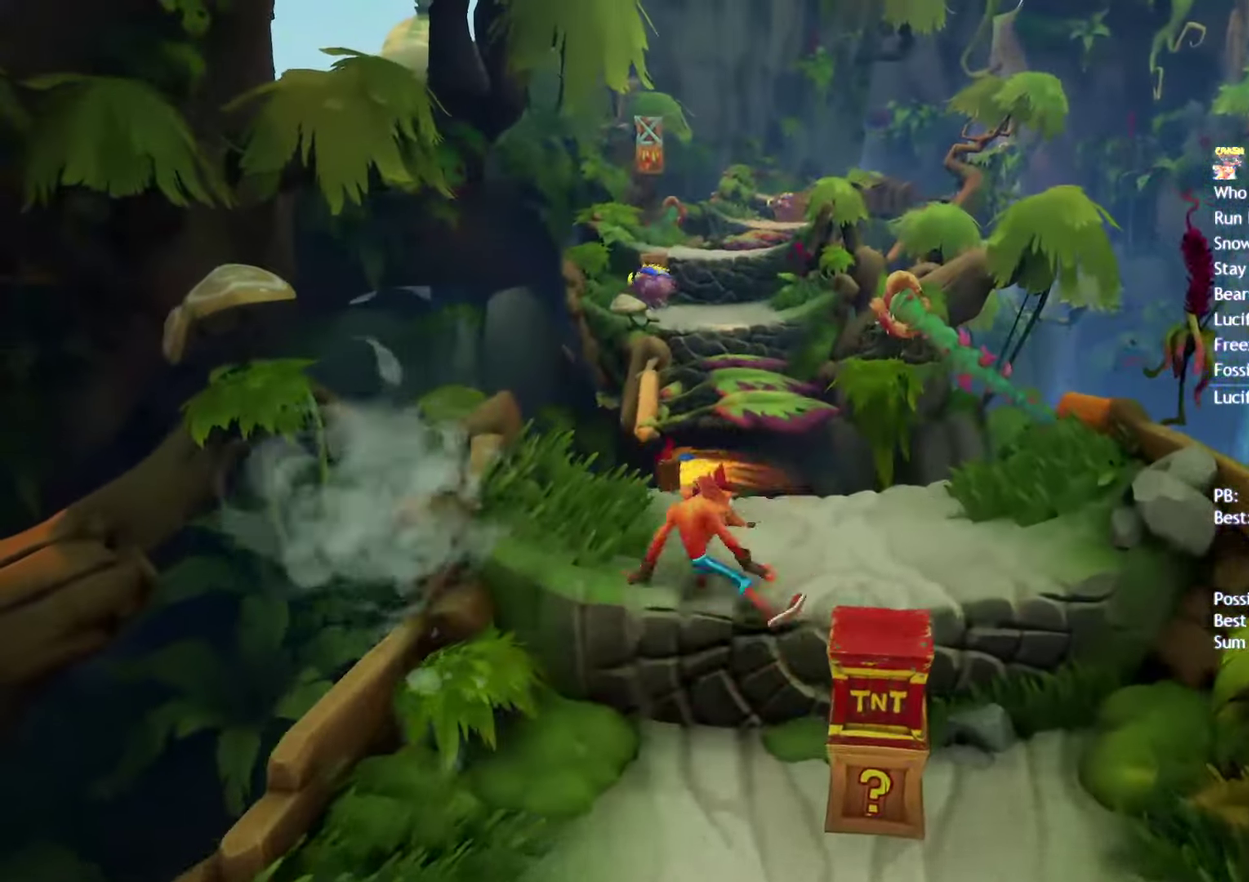
{"buttons": [], "left_stick": "up-right", "right_stick": "center", "events": [[167, "CIRCLE", "down"], [267, "CIRCLE", "up"], [367, "SQUARE", "down"], [417, "CROSS", "down"], [433, "SQUARE", "up"], [433, "left_stick", "up-right"], [483, "CROSS", "up"]]}